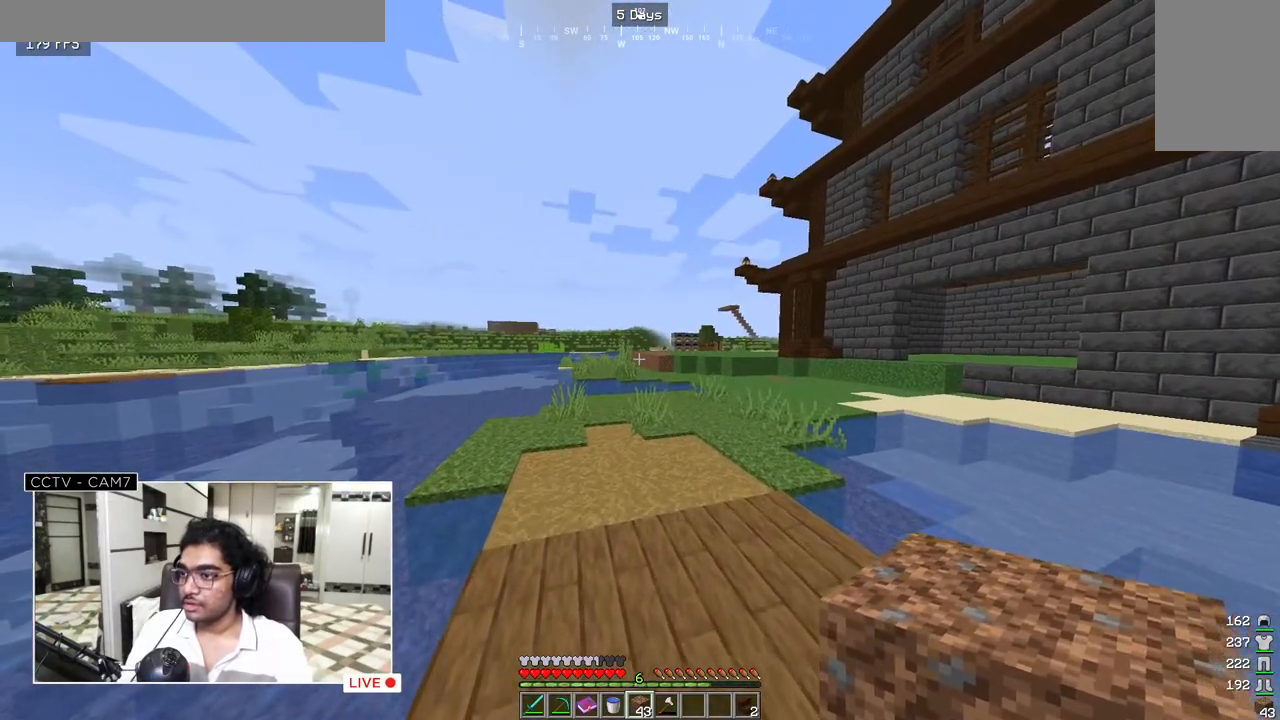
Gameplay with keyboard and mouse; each line is a JSON object with the keys and mouse buttons held at the frame after it. "events" lists presses ("down") and releases ("up") of "a", "d", "s", "w", "mouse_left" and "mouse_right" between this image and that frame as [ms after this image, input, new state], when the widget could be followed in between. "mouse_left", "mouse_right" = the "left", "right" buttons of the "mouse" list. No other keys are recorded. Fast repeated clicks can show as one long hold. Mouse movement is not recorded.
{"keys": ["a", "w"], "mouse": [], "events": [[417, "a", "down"]]}
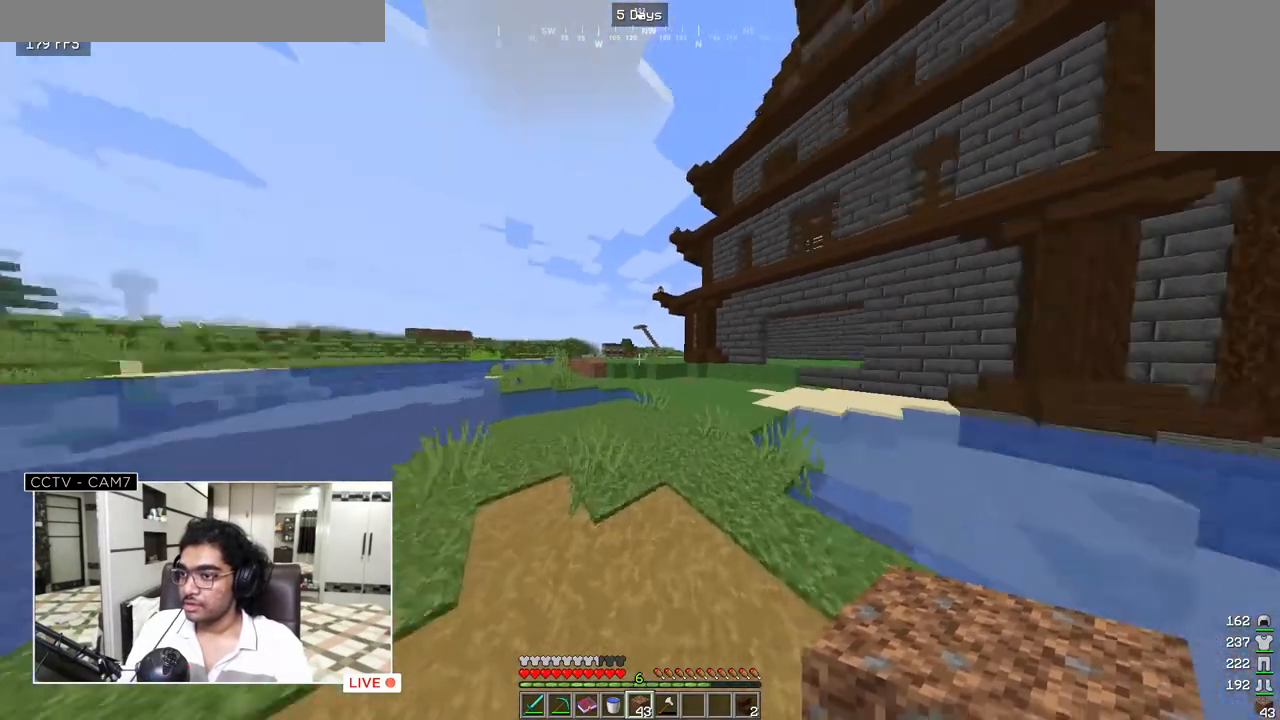
{"keys": ["a"], "mouse": [], "events": [[67, "w", "up"]]}
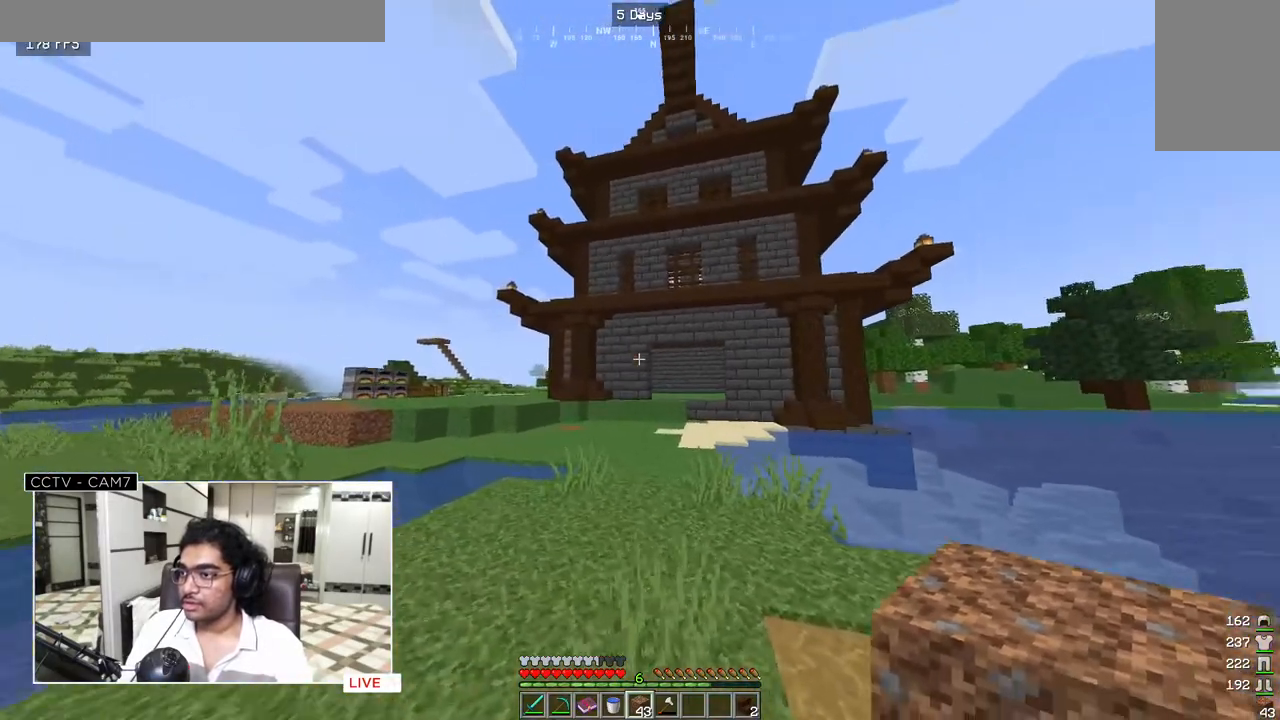
{"keys": [], "mouse": [], "events": [[167, "a", "up"]]}
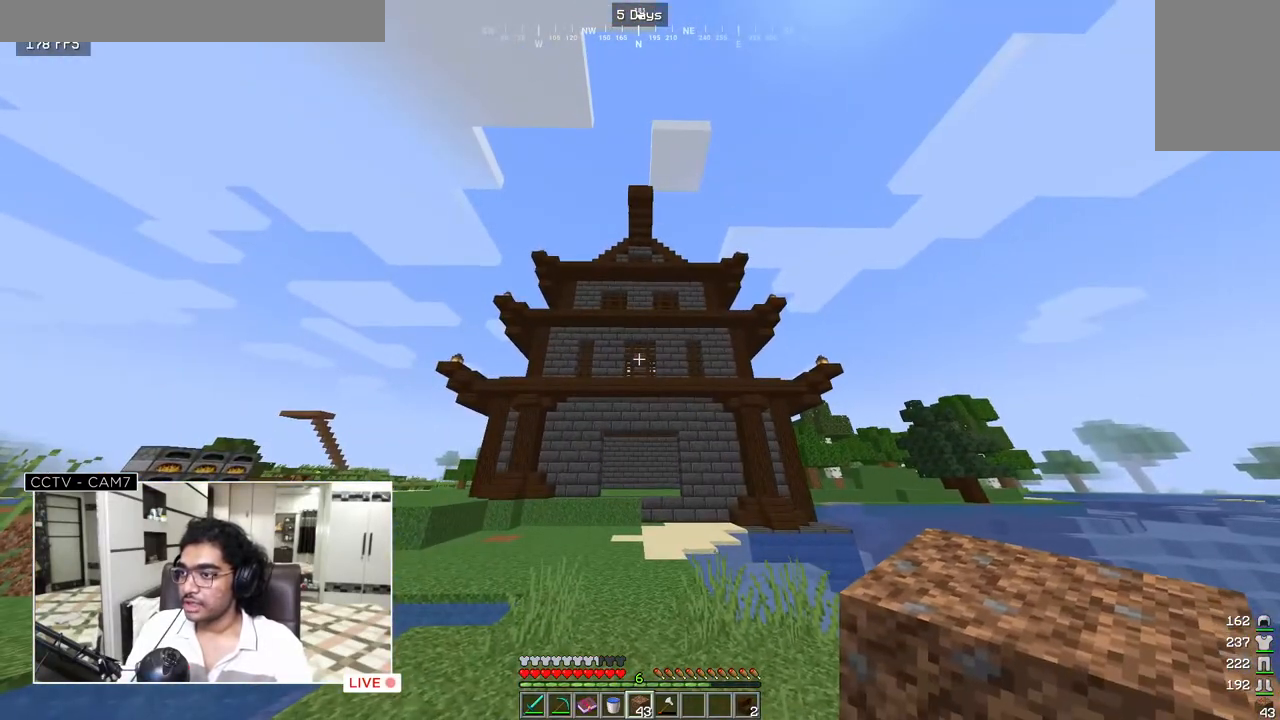
{"keys": [], "mouse": [], "events": []}
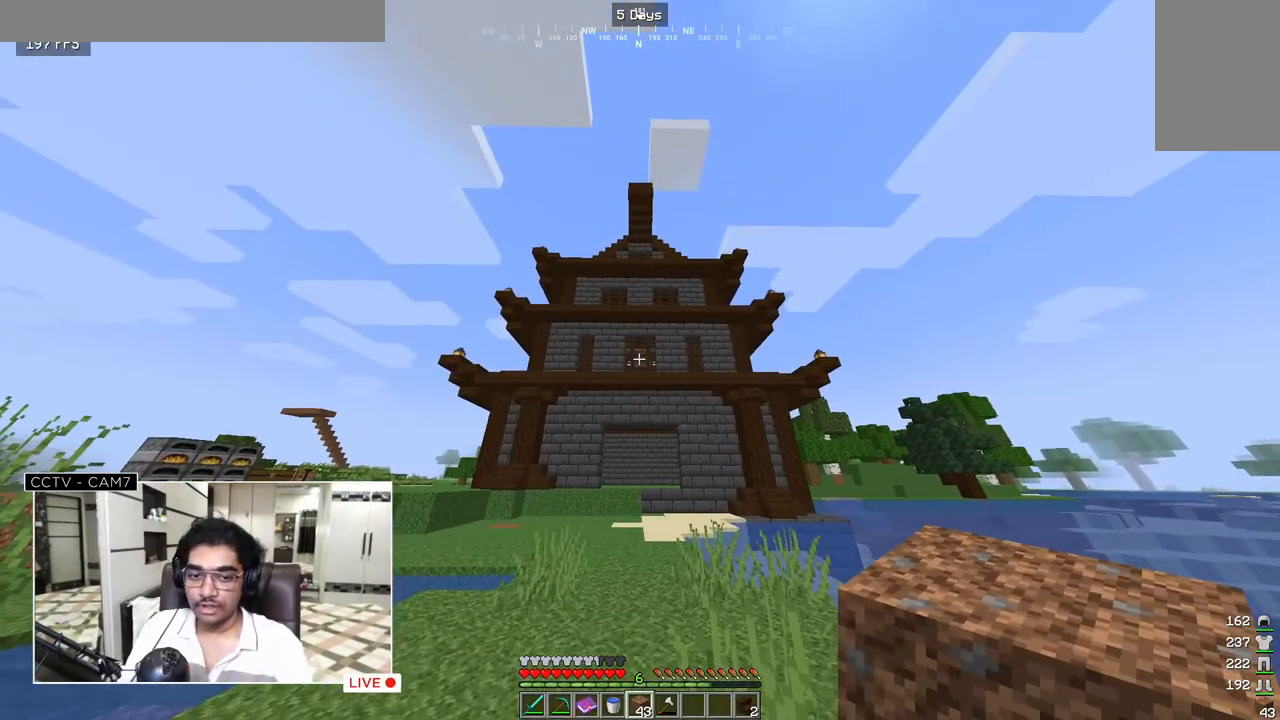
{"keys": [], "mouse": [], "events": []}
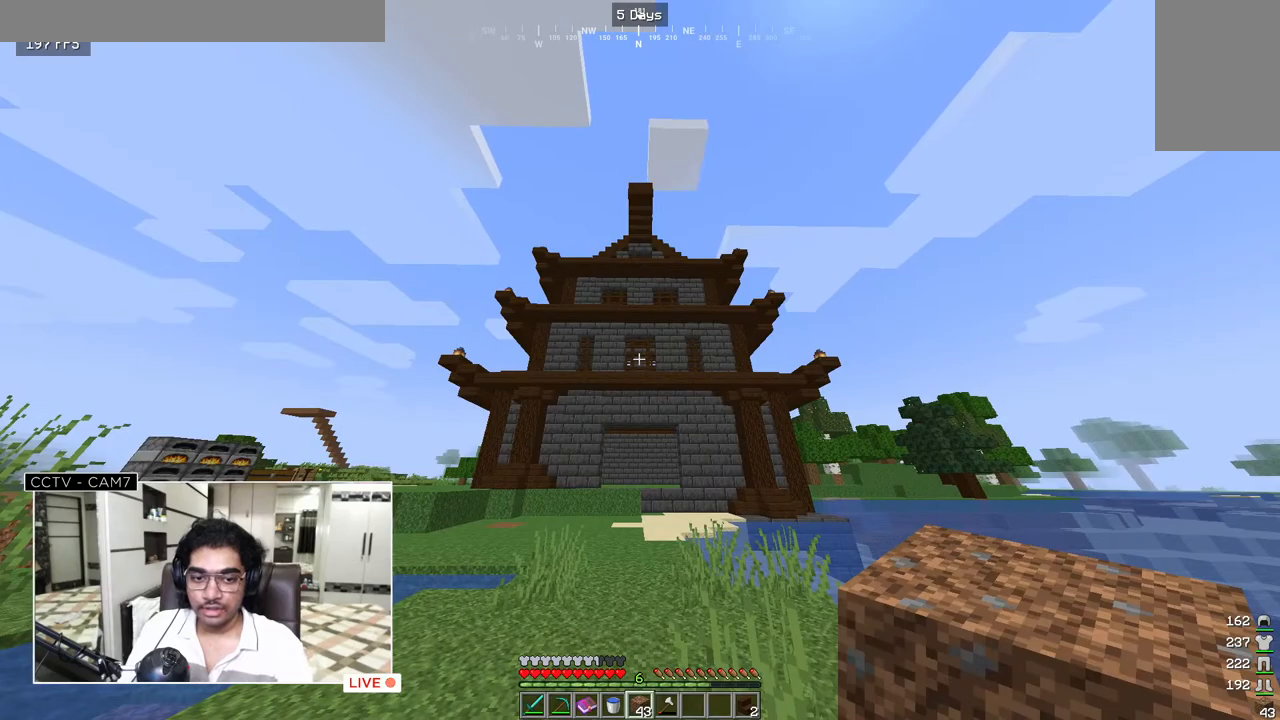
{"keys": [], "mouse": [], "events": []}
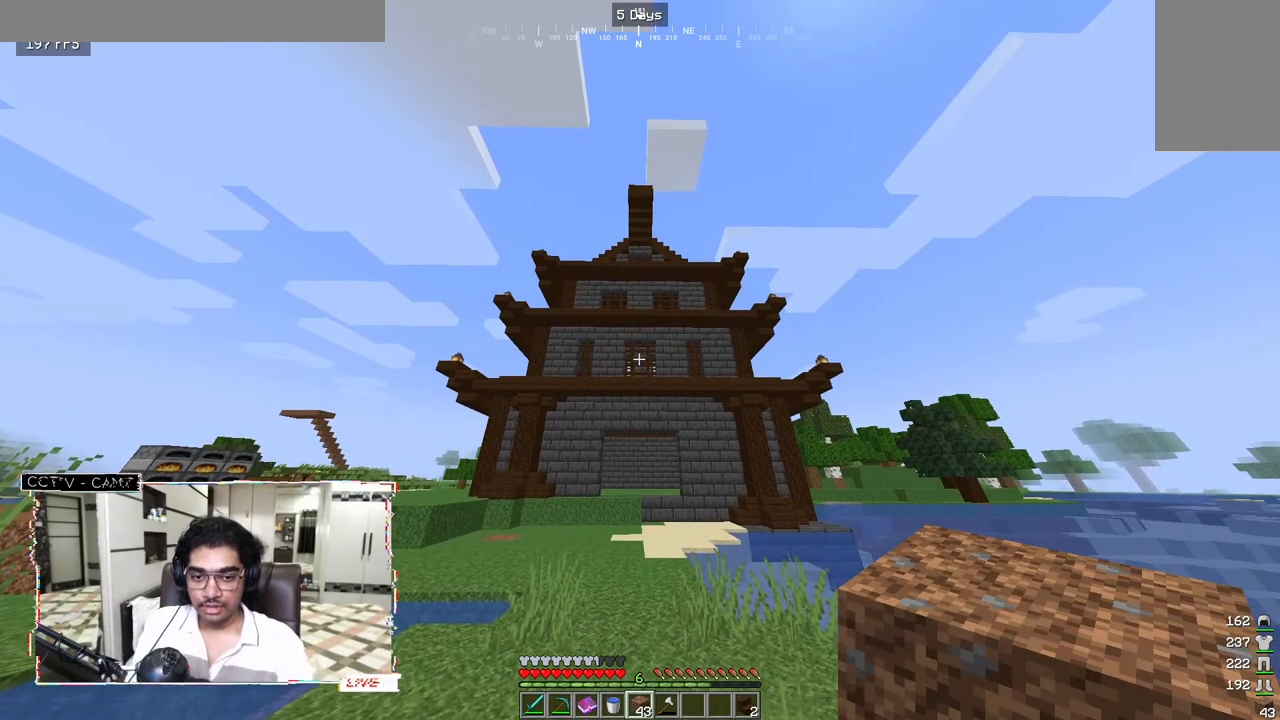
{"keys": [], "mouse": [], "events": []}
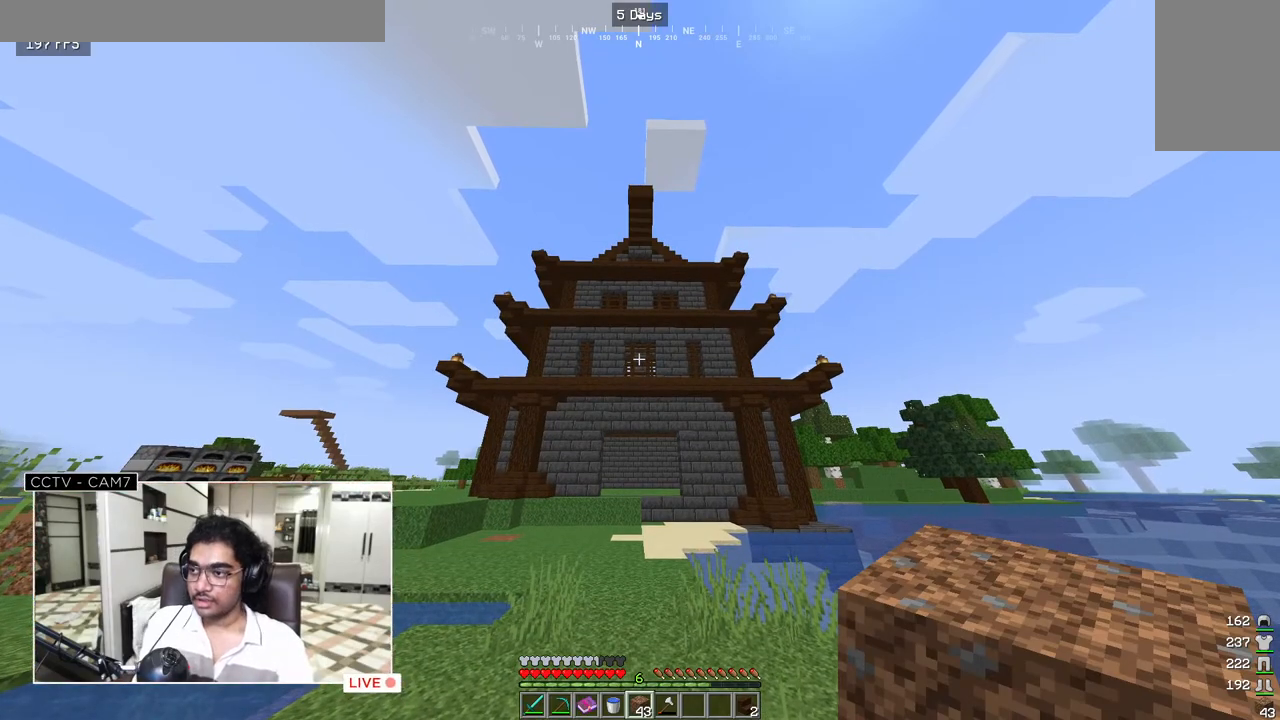
{"keys": [], "mouse": [], "events": []}
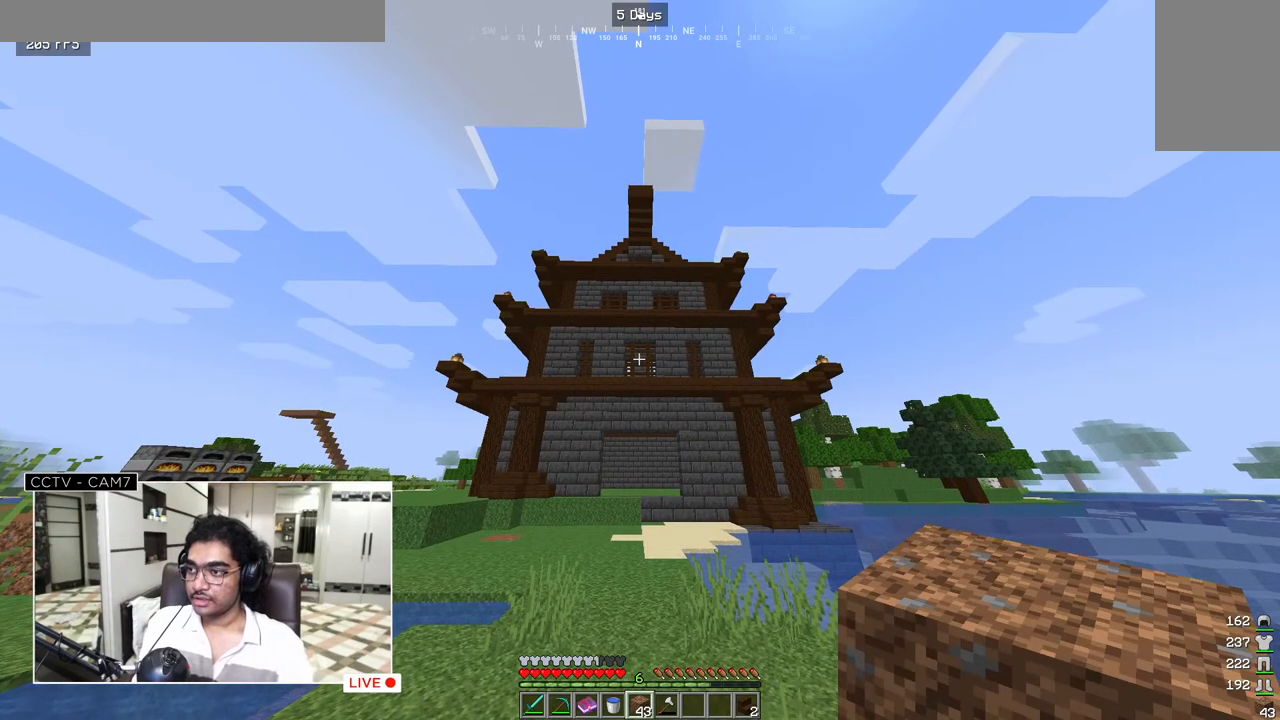
{"keys": [], "mouse": [], "events": []}
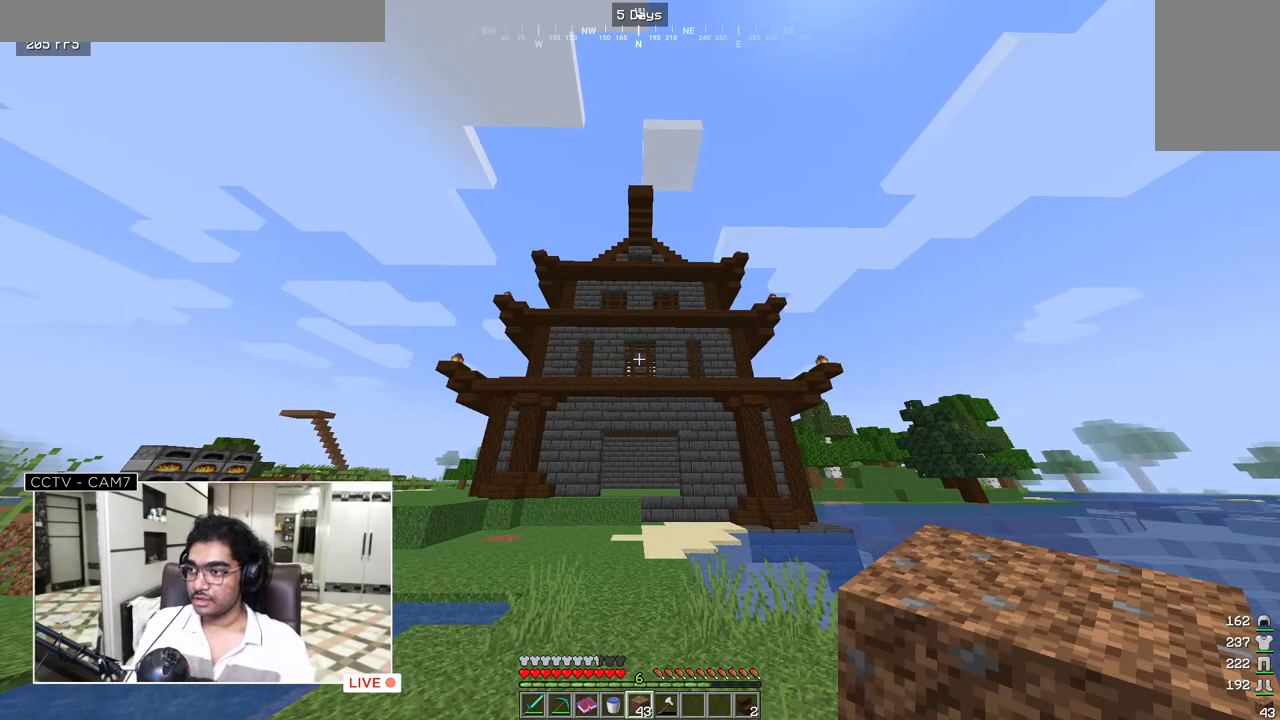
{"keys": ["w"], "mouse": [], "events": [[300, "w", "down"]]}
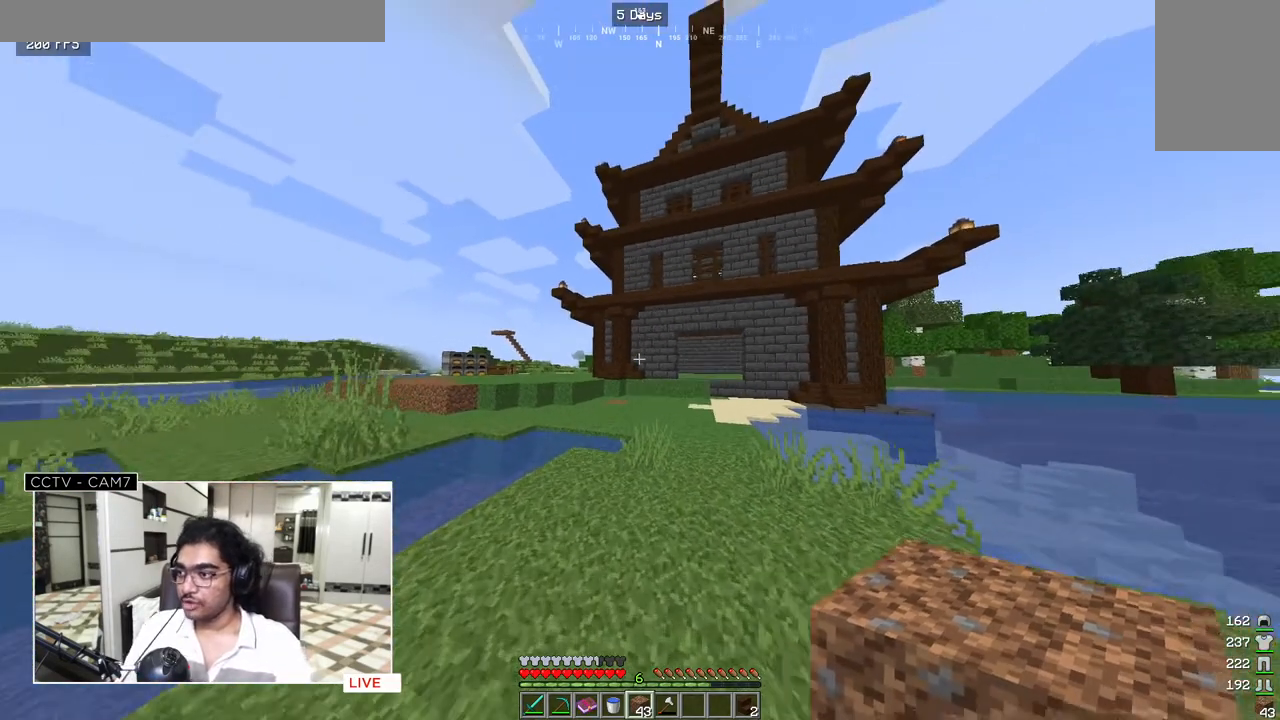
{"keys": ["w"], "mouse": [], "events": []}
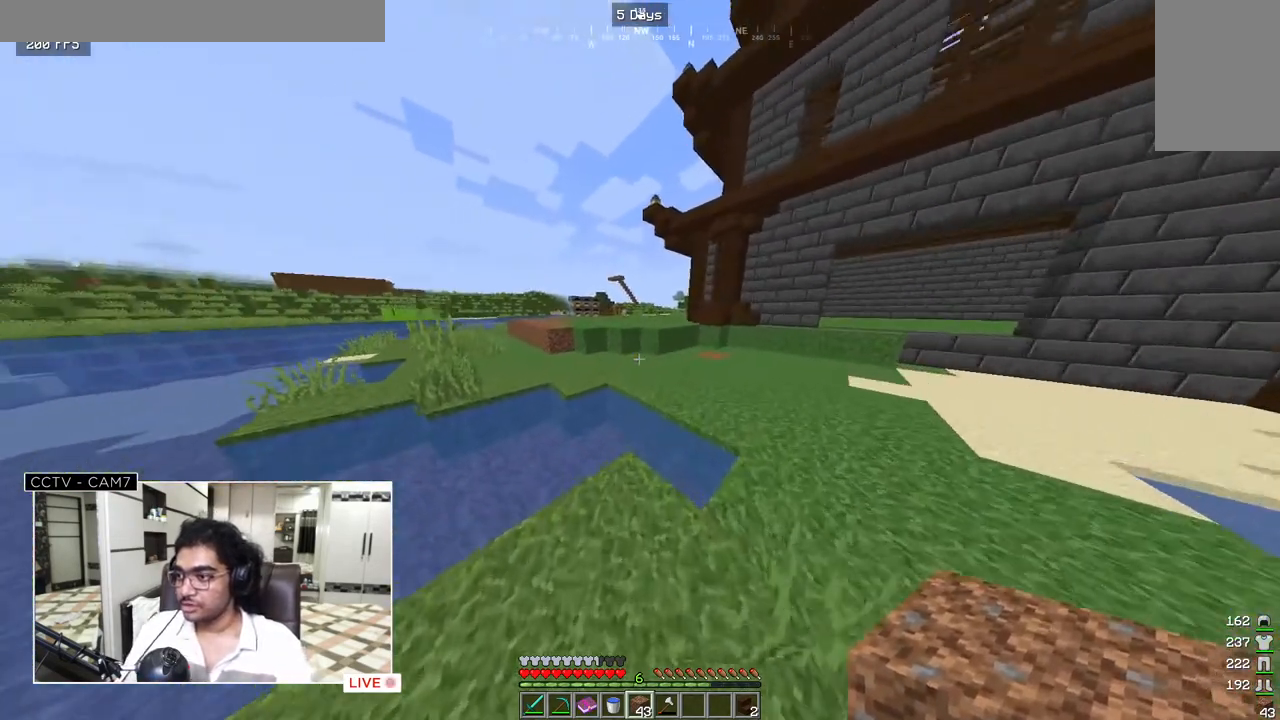
{"keys": ["w"], "mouse": [], "events": []}
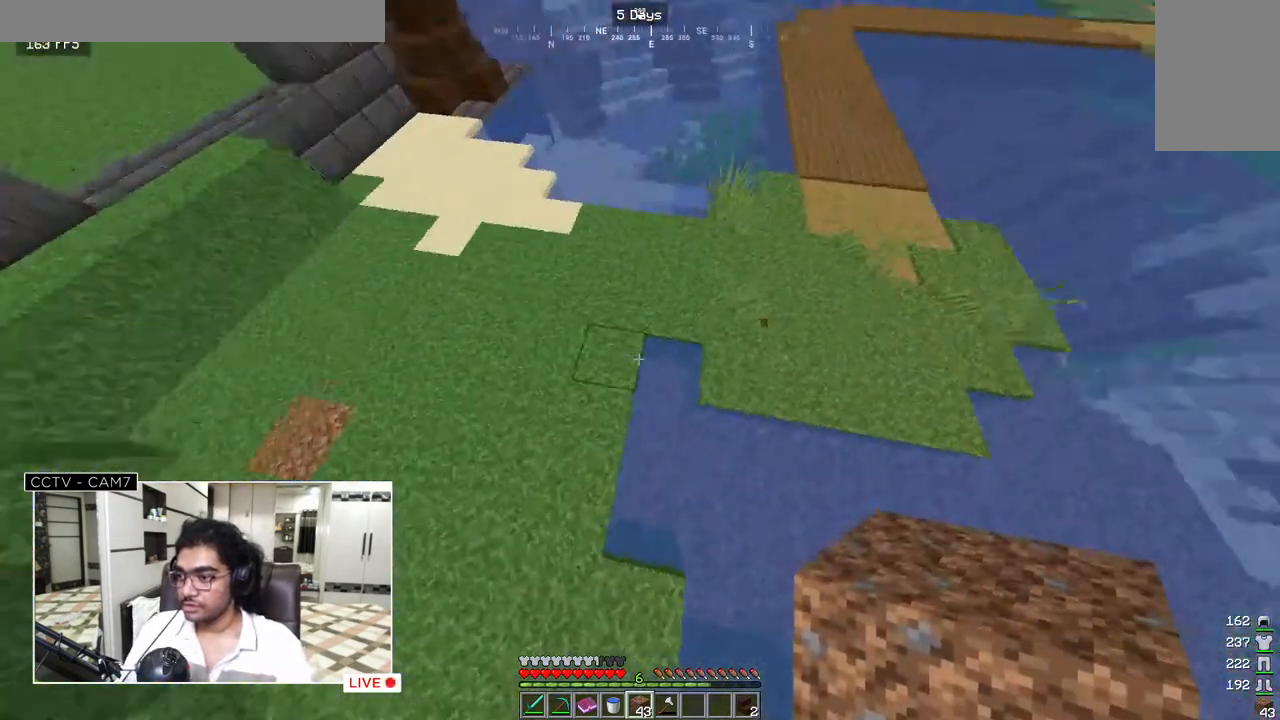
{"keys": [], "mouse": ["right"], "events": [[17, "w", "up"], [433, "mouse_right", "down"]]}
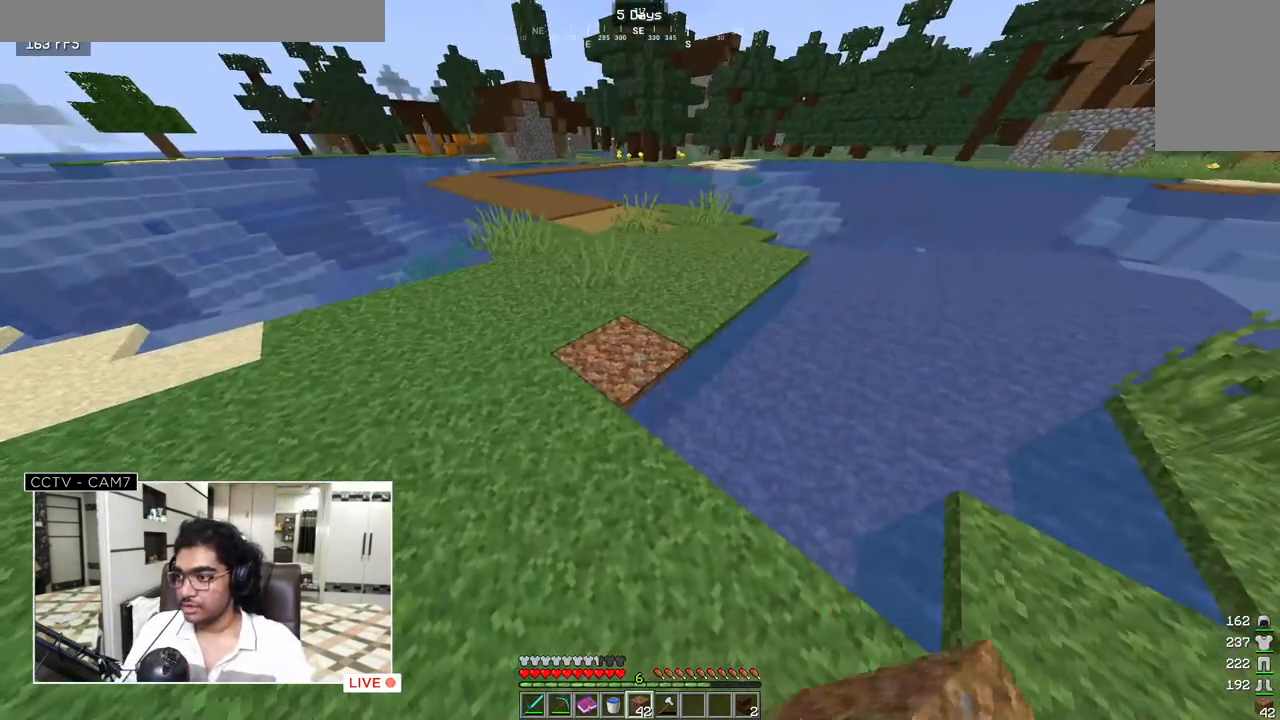
{"keys": [], "mouse": [], "events": [[83, "mouse_right", "up"], [217, "d", "down"], [383, "d", "up"]]}